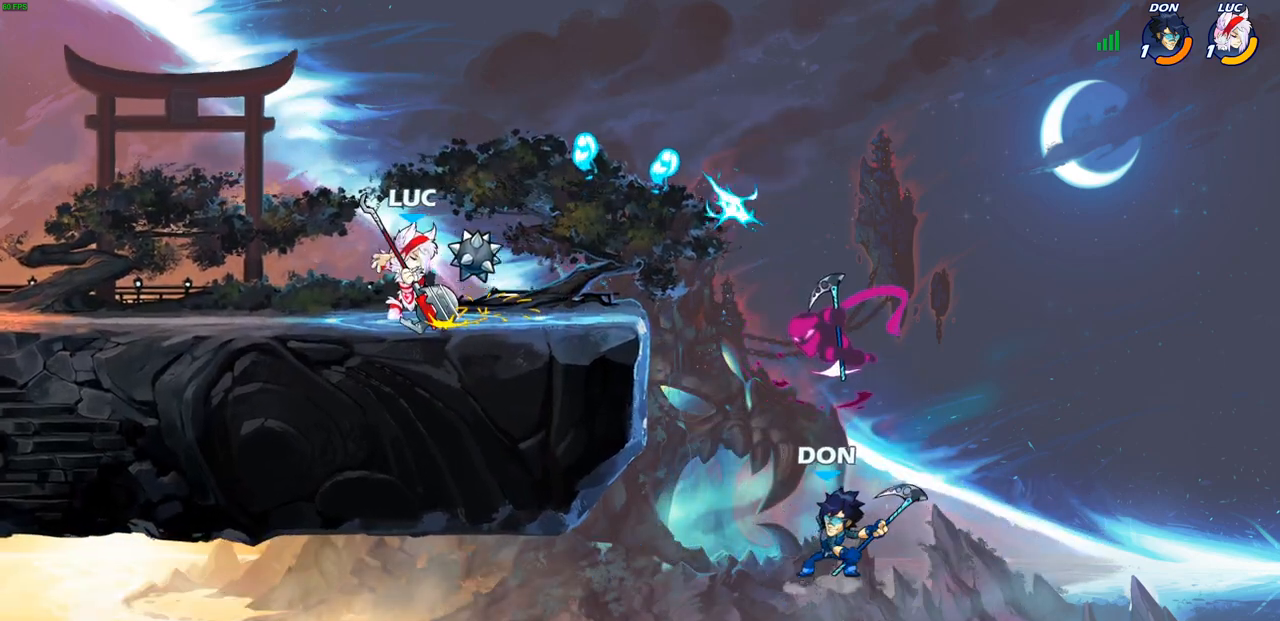
Gameplay with a controller (PlayStation layout); each line is a JSON object with the inputs held at the frame after it. "events" lists button and stick changes between this image and that frame as [ms after this image, input, new state], when the widget could be followed in between.
{"buttons": ["CIRCLE"], "left_stick": "down", "right_stick": "center", "events": [[133, "R2", "down"], [167, "CROSS", "down"], [200, "CROSS", "up"], [217, "CIRCLE", "down"], [217, "left_stick", "down"], [350, "R2", "up"]]}
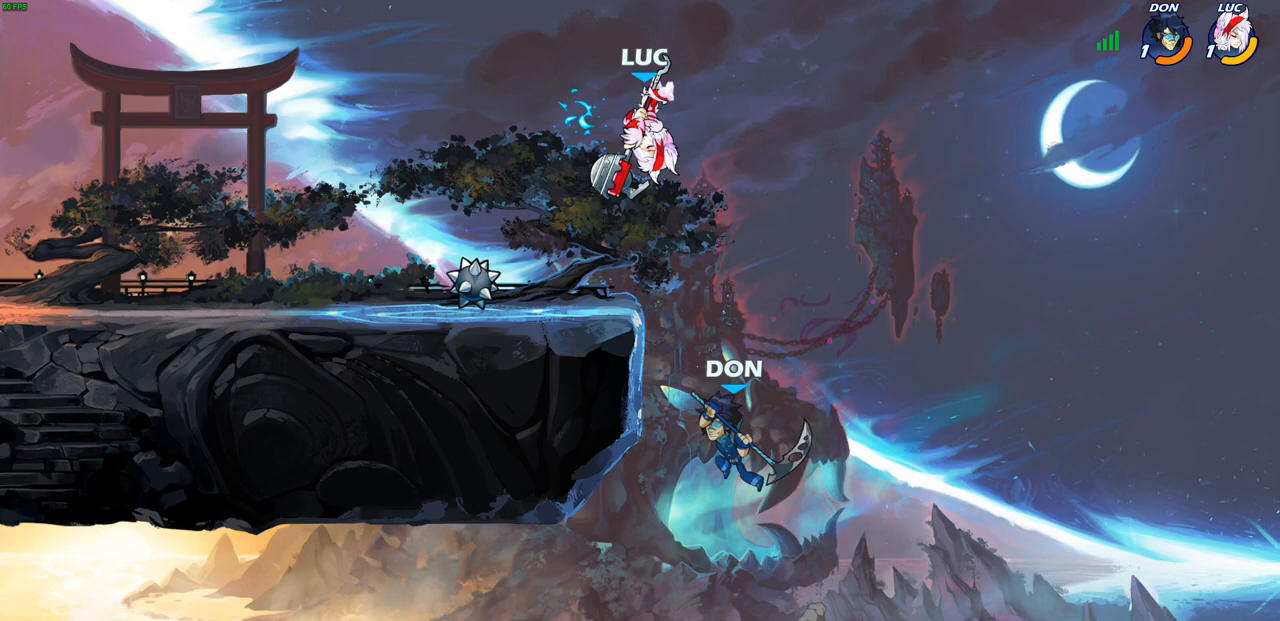
{"buttons": [], "left_stick": "center", "right_stick": "center", "events": [[300, "CIRCLE", "up"], [367, "left_stick", "center"]]}
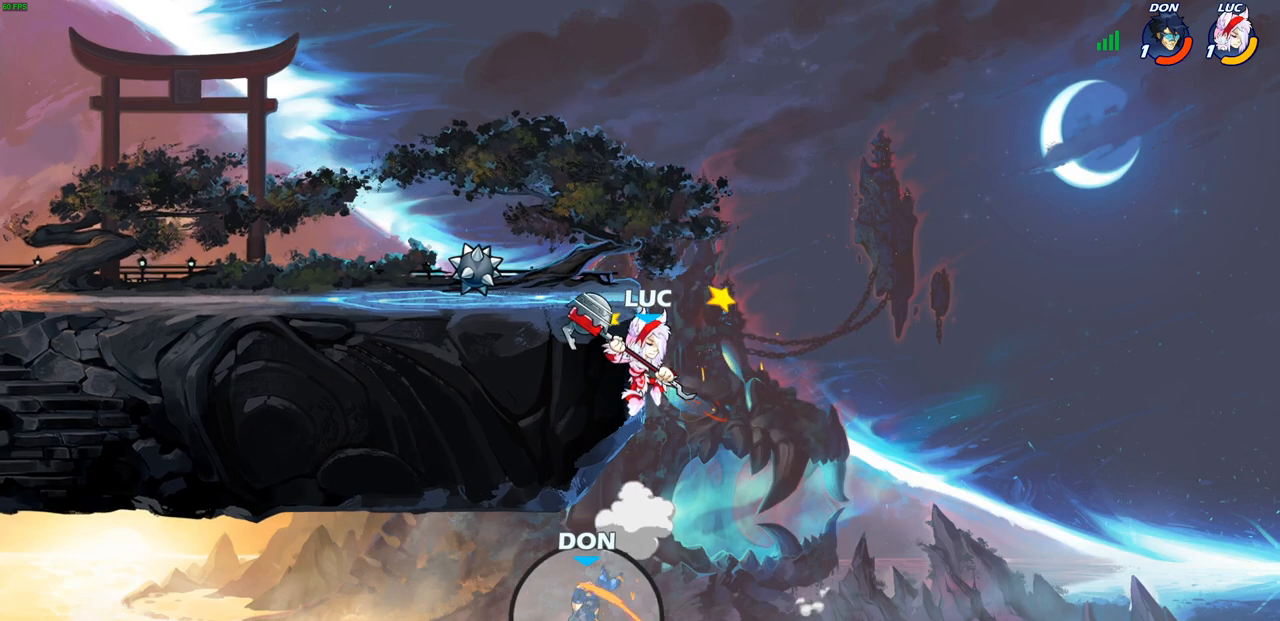
{"buttons": ["CIRCLE", "R2"], "left_stick": "center", "right_stick": "center", "events": [[83, "left_stick", "right"], [100, "CROSS", "down"], [250, "CROSS", "up"], [433, "left_stick", "center"], [450, "R2", "down"], [483, "CIRCLE", "down"]]}
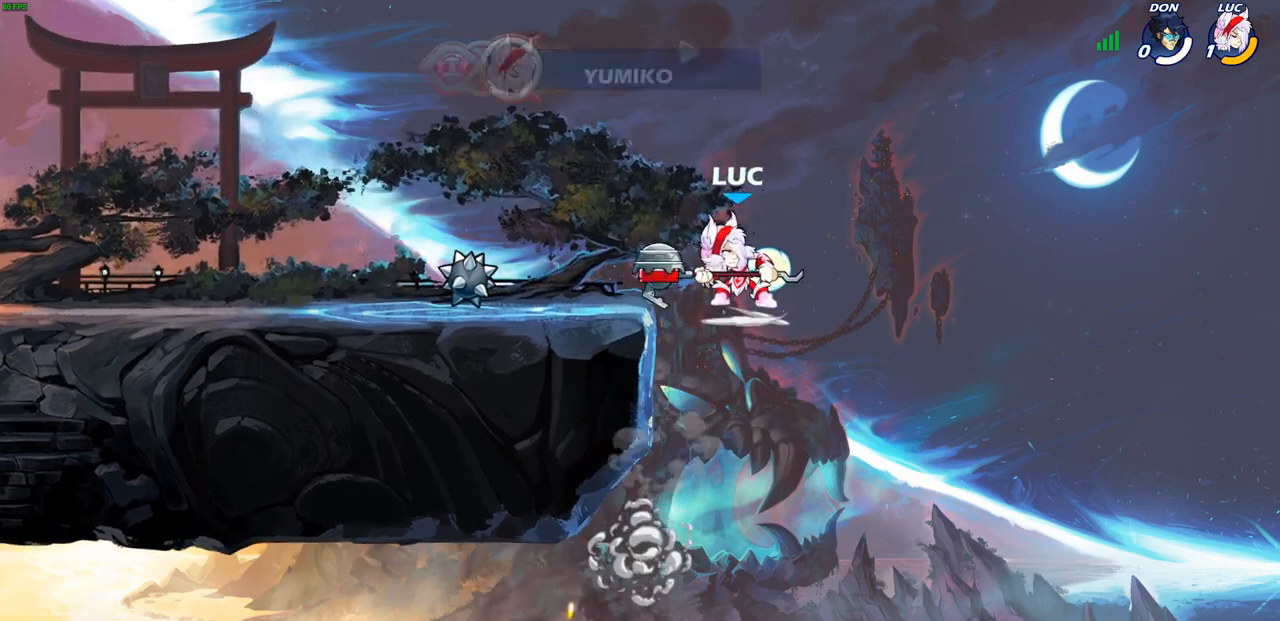
{"buttons": [], "left_stick": "center", "right_stick": "center", "events": [[50, "CIRCLE", "up"], [83, "R2", "up"]]}
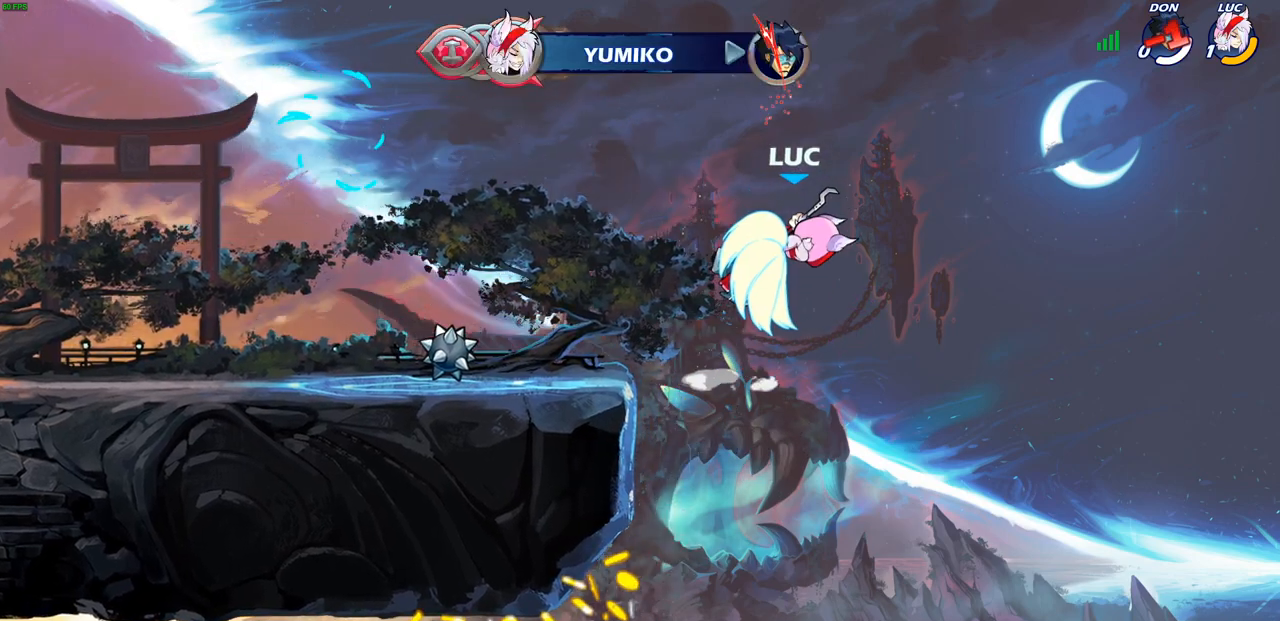
{"buttons": [], "left_stick": "center", "right_stick": "center", "events": []}
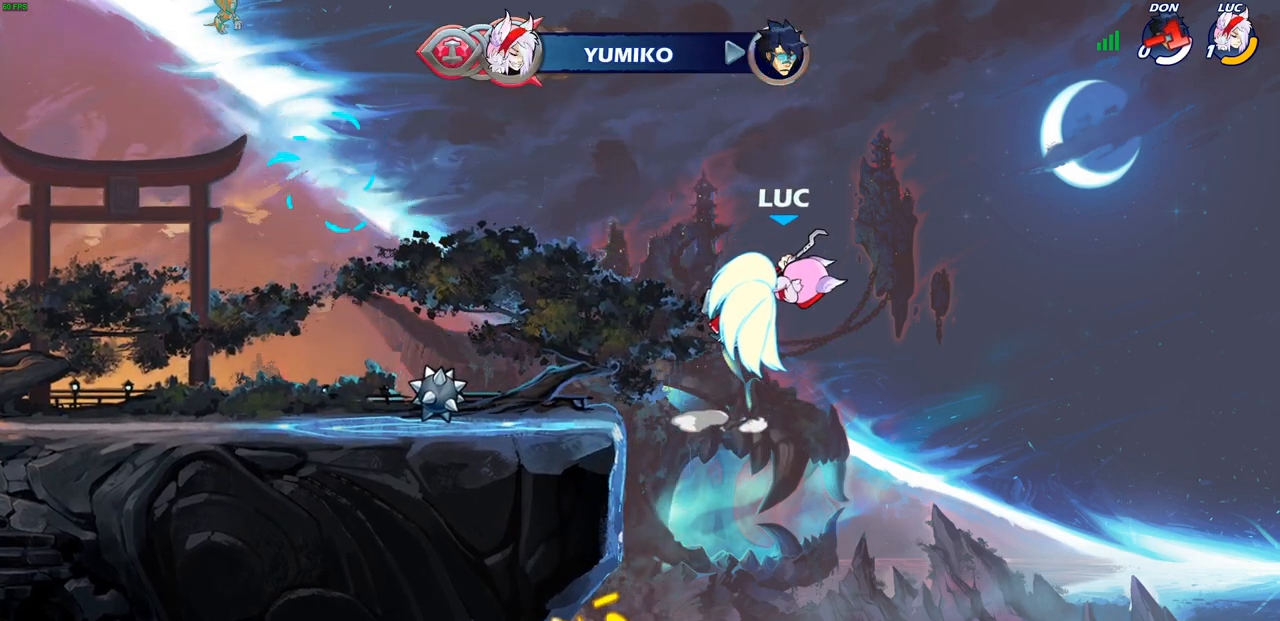
{"buttons": [], "left_stick": "center", "right_stick": "center", "events": []}
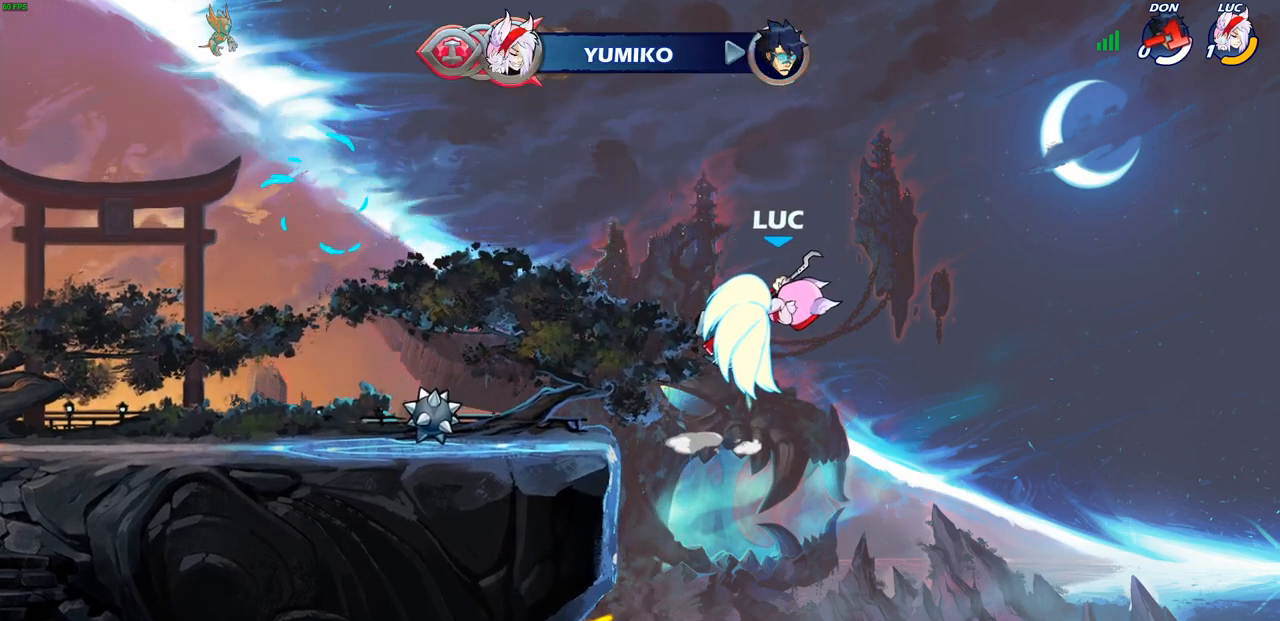
{"buttons": [], "left_stick": "center", "right_stick": "center", "events": []}
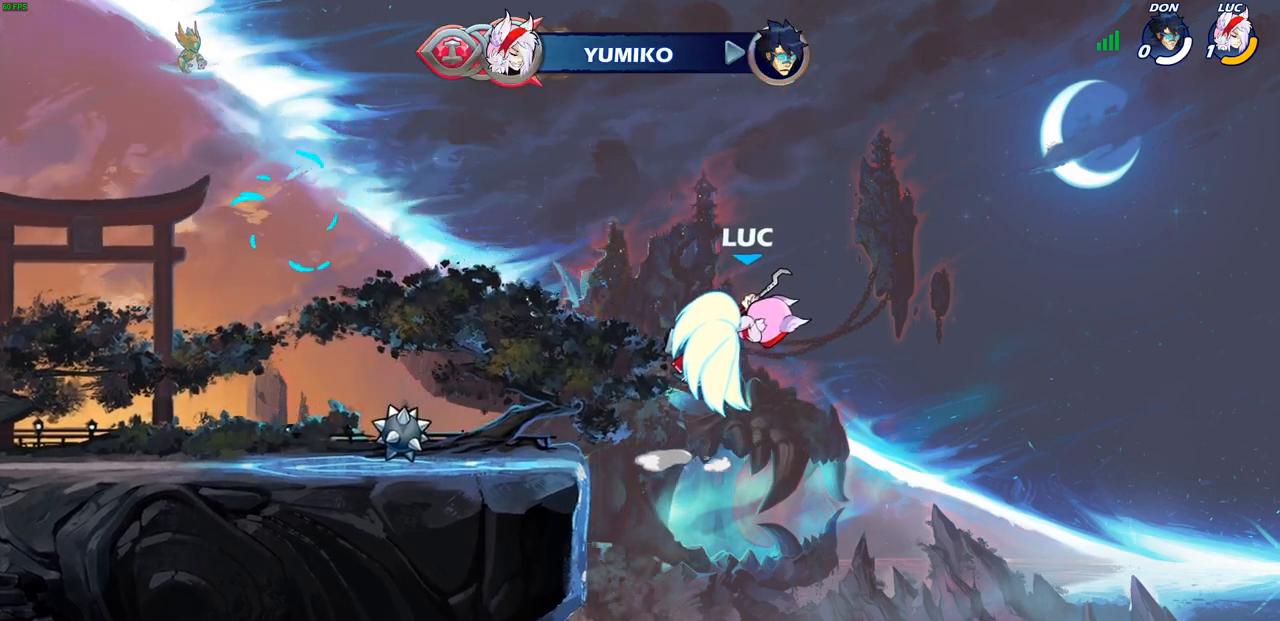
{"buttons": [], "left_stick": "center", "right_stick": "center", "events": []}
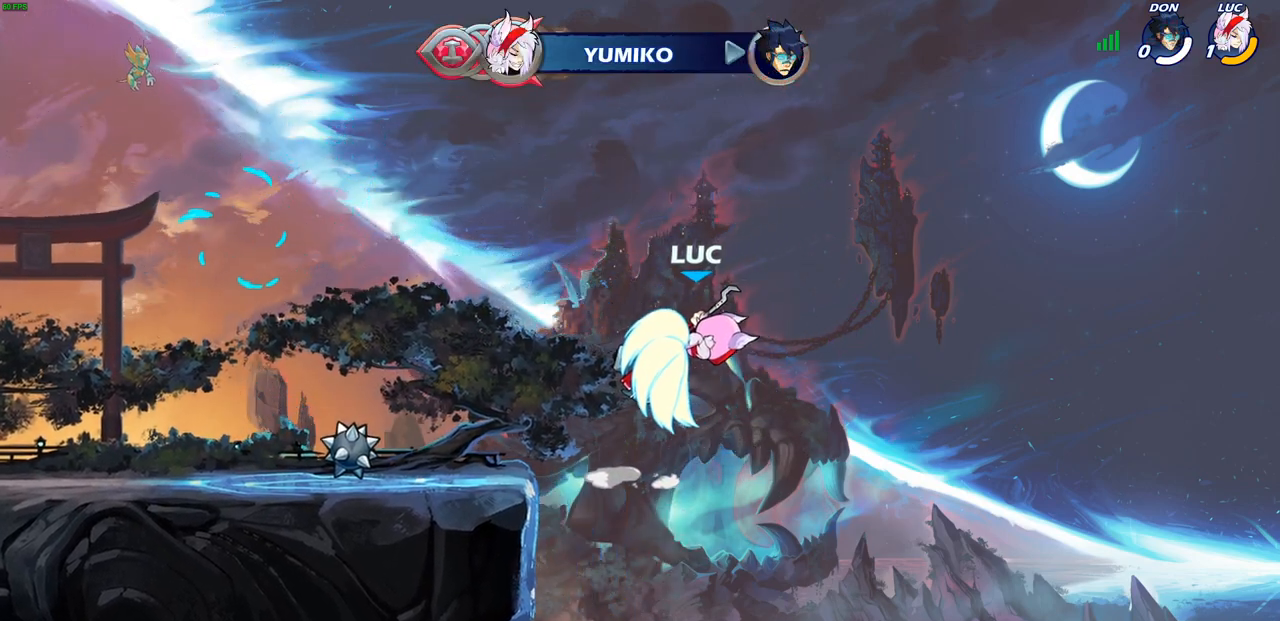
{"buttons": [], "left_stick": "center", "right_stick": "center", "events": []}
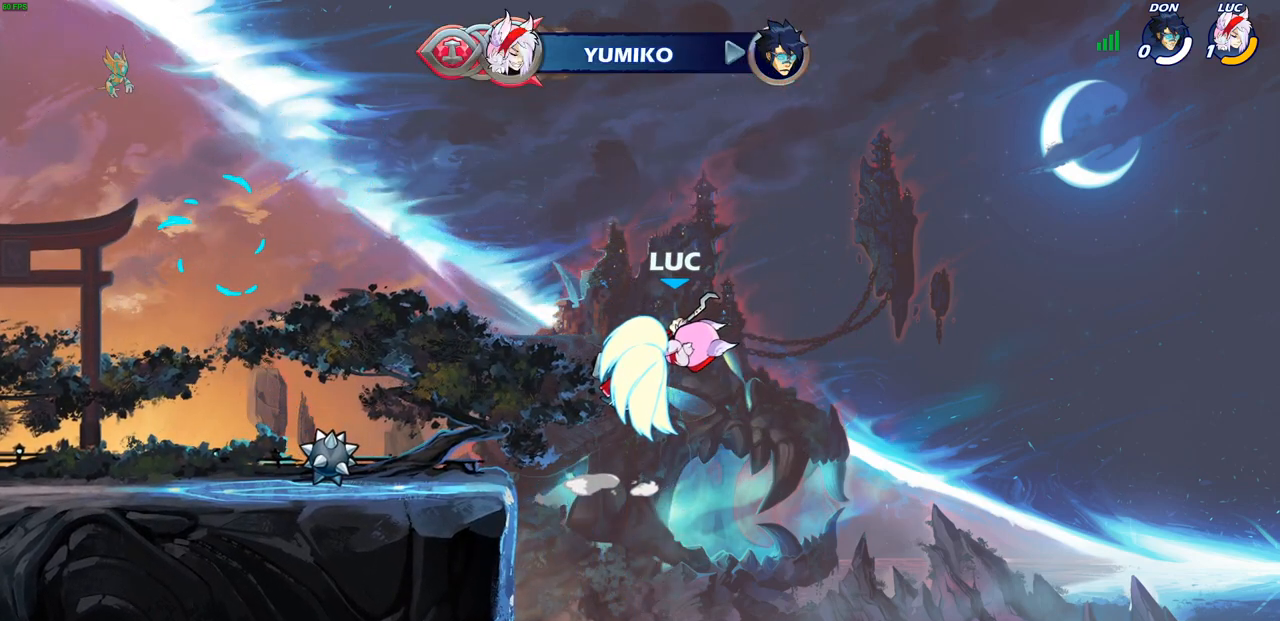
{"buttons": [], "left_stick": "center", "right_stick": "center", "events": []}
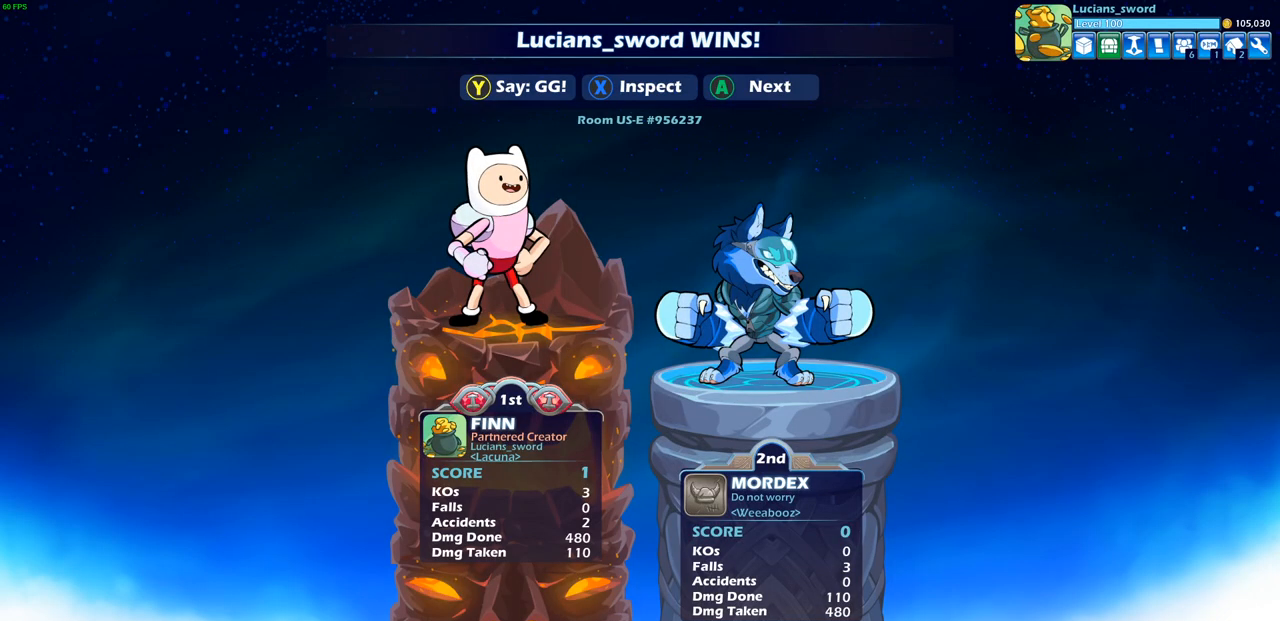
{"buttons": [], "left_stick": "center", "right_stick": "center", "events": [[333, "TRIANGLE", "down"], [450, "TRIANGLE", "up"]]}
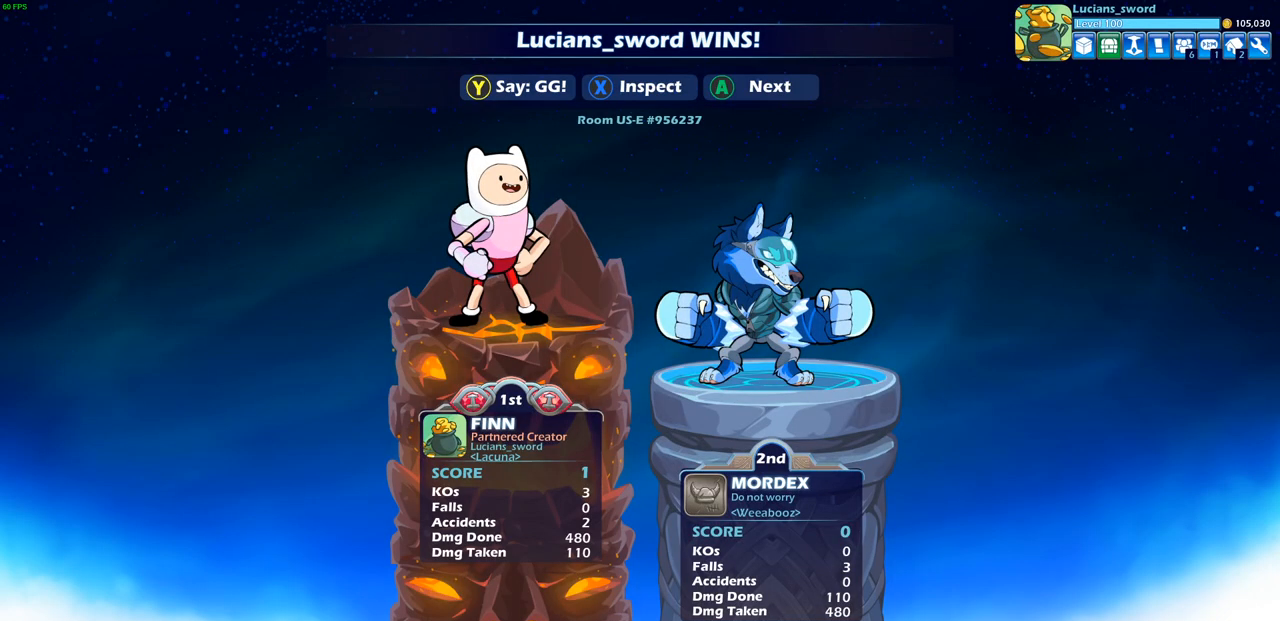
{"buttons": ["TRIANGLE"], "left_stick": "center", "right_stick": "center", "events": [[50, "TRIANGLE", "down"], [167, "TRIANGLE", "up"], [283, "TRIANGLE", "down"], [383, "TRIANGLE", "up"], [483, "TRIANGLE", "down"]]}
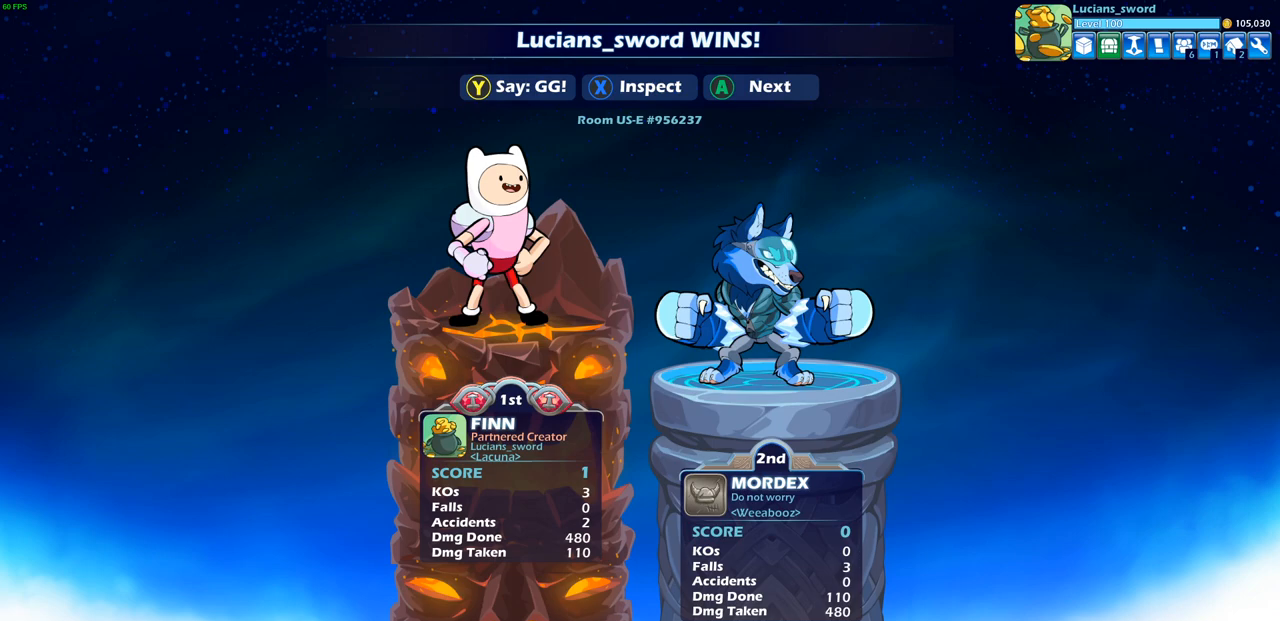
{"buttons": [], "left_stick": "center", "right_stick": "center", "events": [[50, "TRIANGLE", "up"], [183, "TRIANGLE", "down"], [267, "TRIANGLE", "up"], [350, "TRIANGLE", "down"], [483, "TRIANGLE", "up"]]}
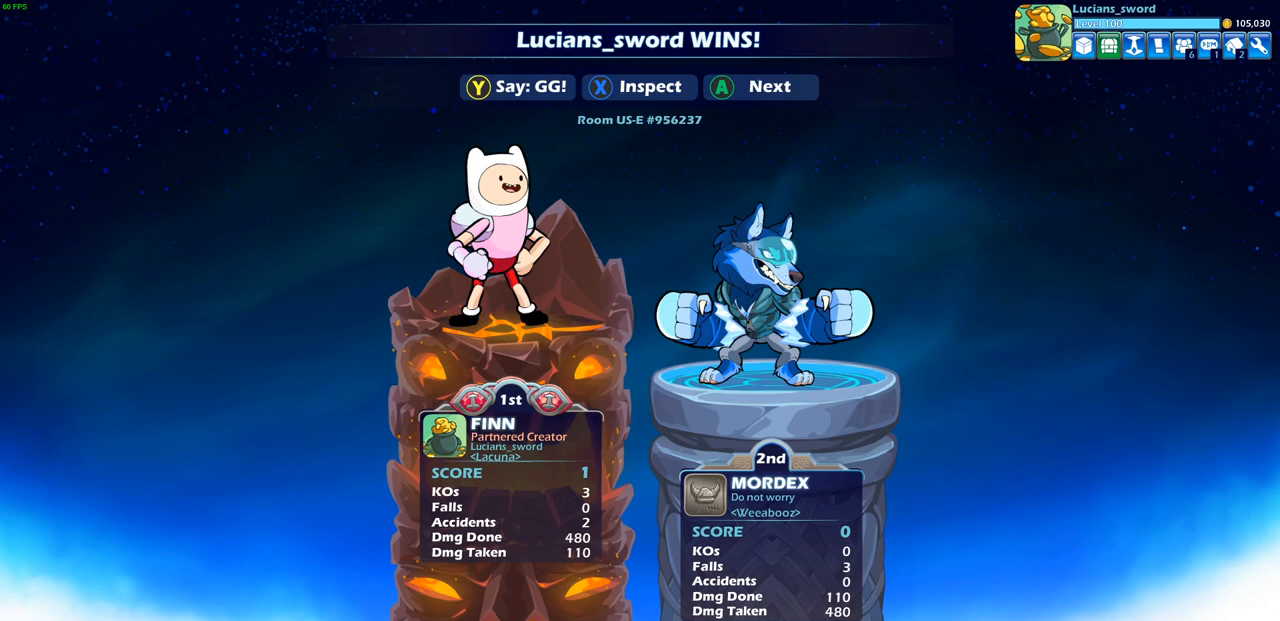
{"buttons": ["TRIANGLE"], "left_stick": "center", "right_stick": "center", "events": [[33, "TRIANGLE", "down"], [150, "TRIANGLE", "up"], [233, "TRIANGLE", "down"], [333, "TRIANGLE", "up"], [450, "TRIANGLE", "down"]]}
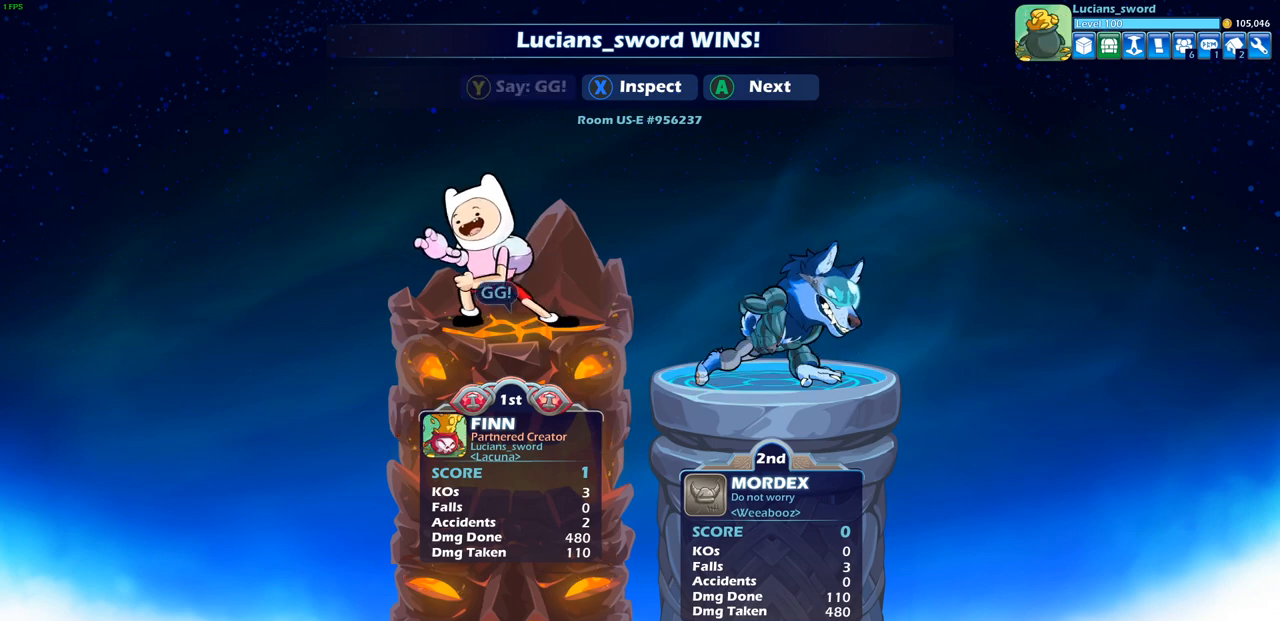
{"buttons": [], "left_stick": "center", "right_stick": "center", "events": [[33, "TRIANGLE", "up"], [117, "TRIANGLE", "down"], [250, "TRIANGLE", "up"]]}
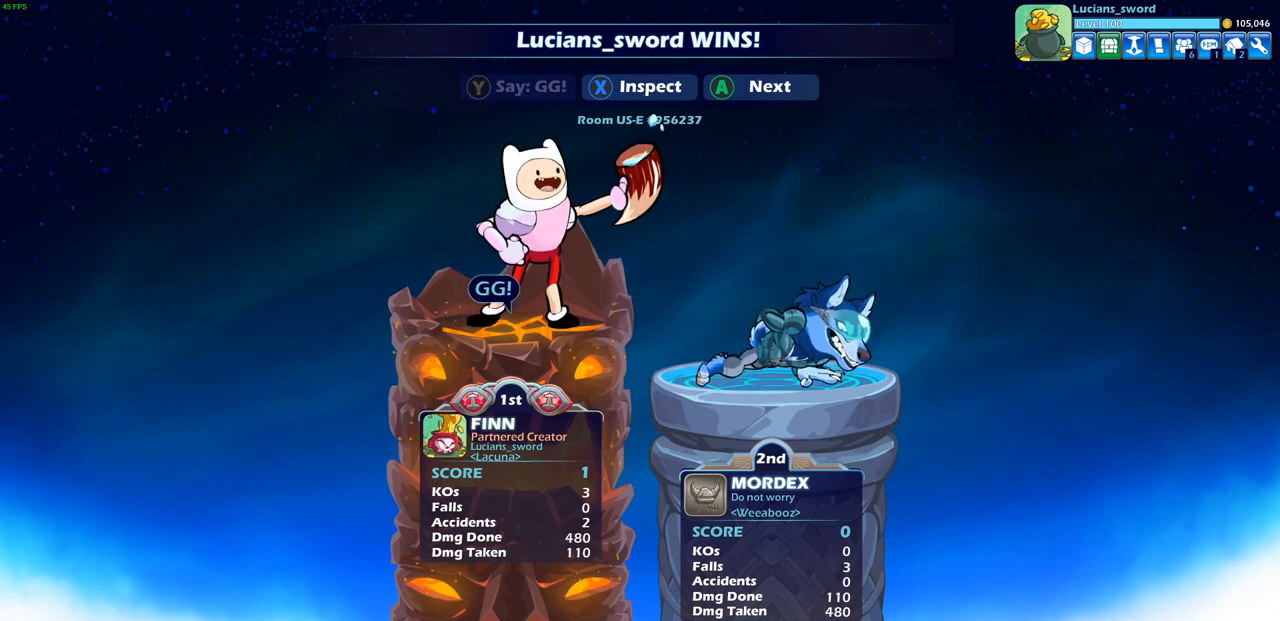
{"buttons": [], "left_stick": "center", "right_stick": "center", "events": []}
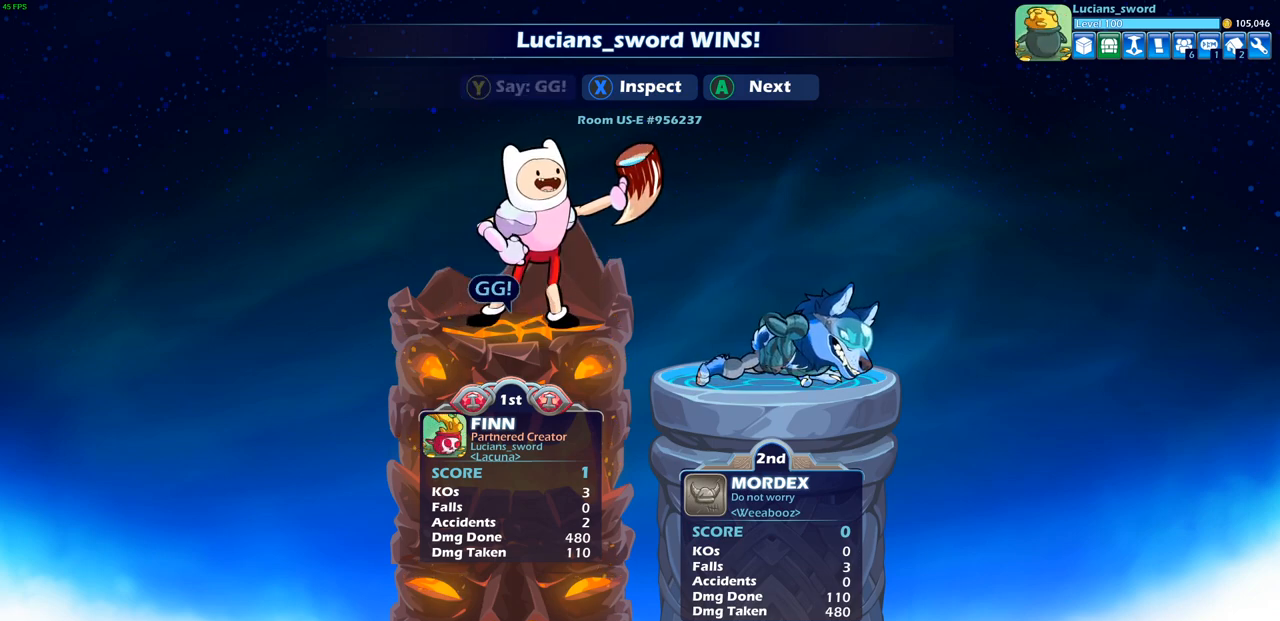
{"buttons": [], "left_stick": "center", "right_stick": "center", "events": [[83, "CROSS", "down"], [233, "CROSS", "up"]]}
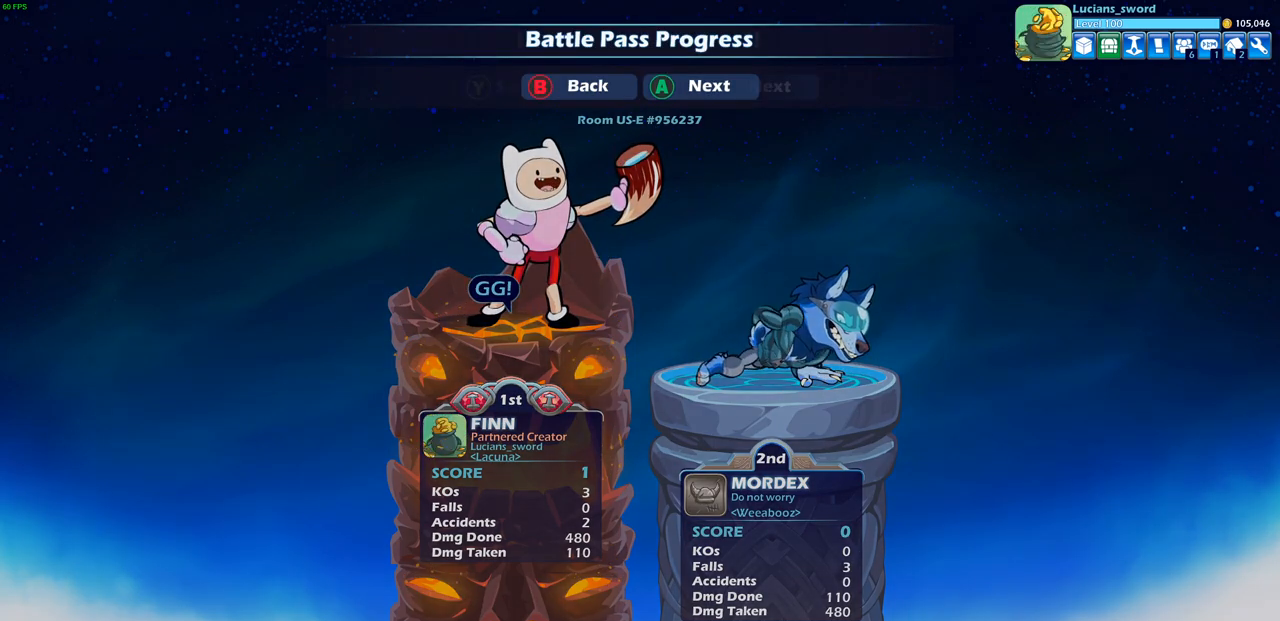
{"buttons": [], "left_stick": "center", "right_stick": "center", "events": [[283, "CROSS", "down"], [367, "CROSS", "up"]]}
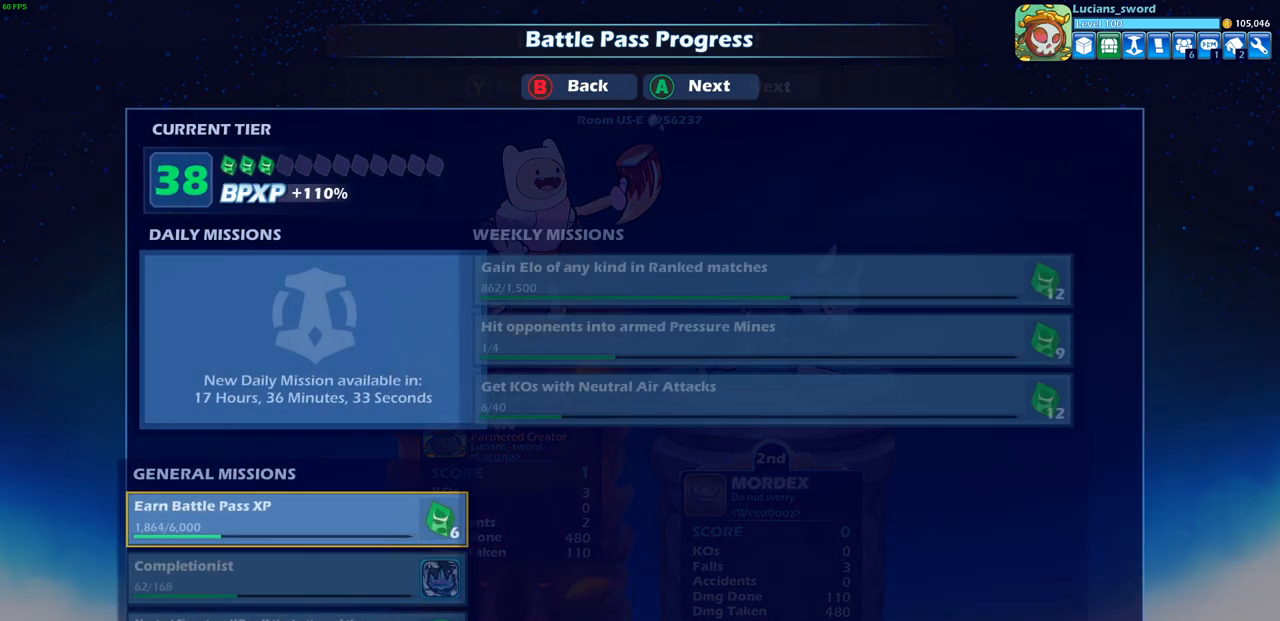
{"buttons": [], "left_stick": "center", "right_stick": "center", "events": []}
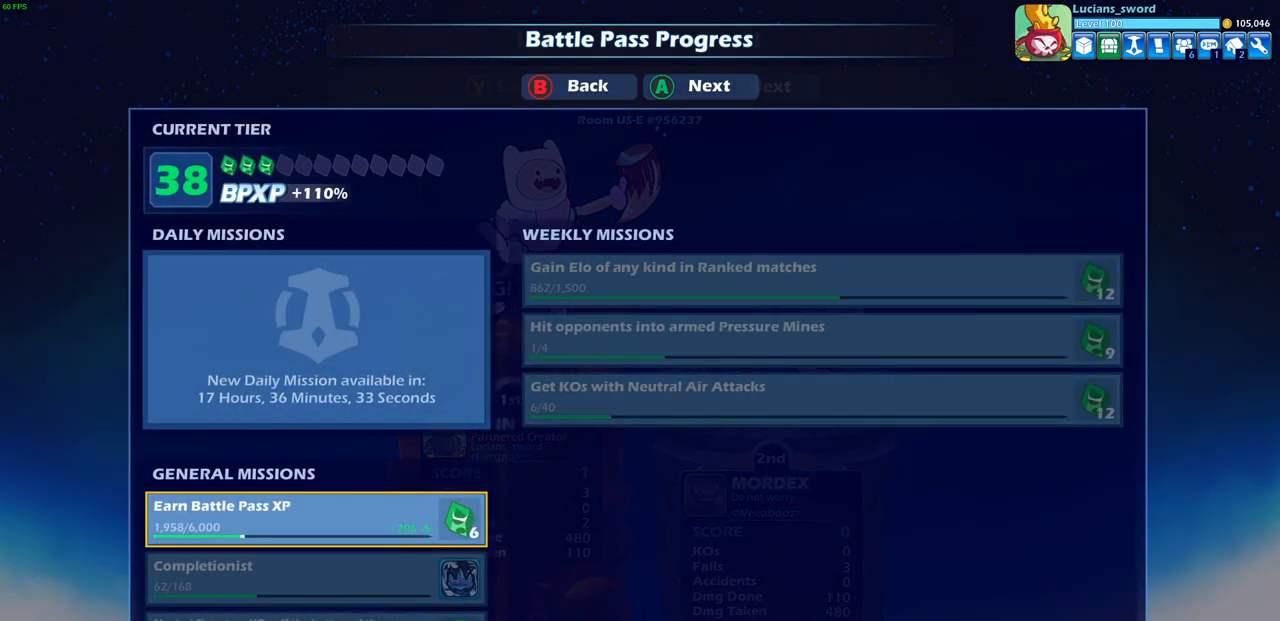
{"buttons": [], "left_stick": "center", "right_stick": "center", "events": []}
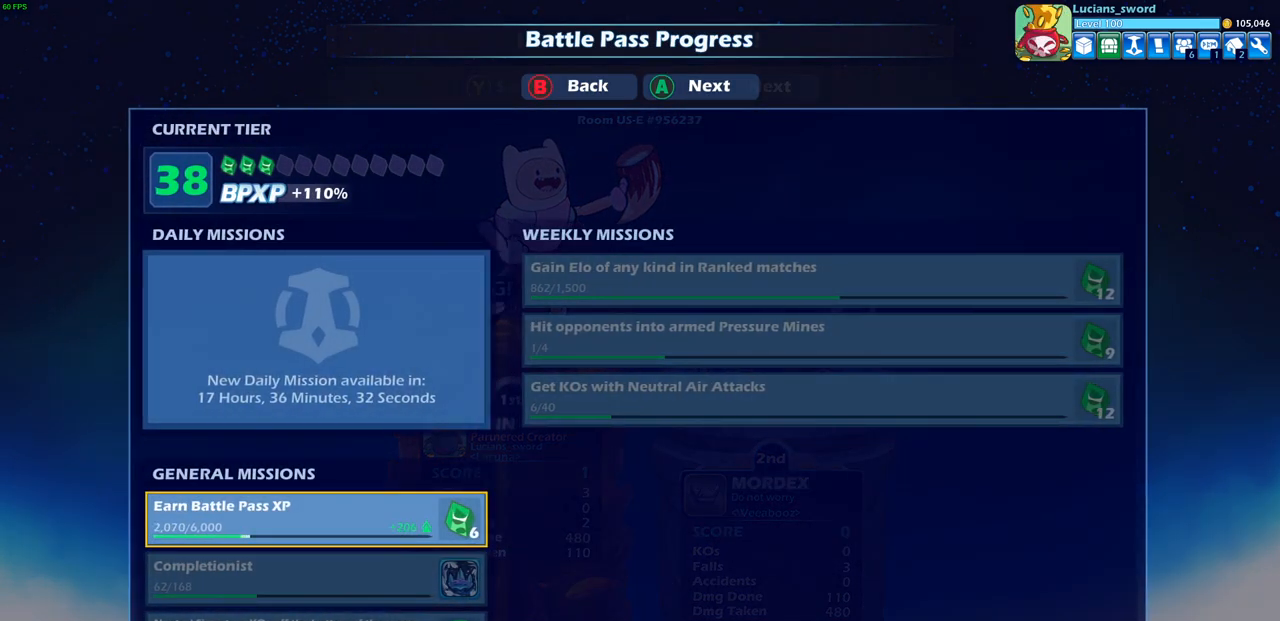
{"buttons": ["CROSS"], "left_stick": "center", "right_stick": "center", "events": [[400, "CROSS", "down"]]}
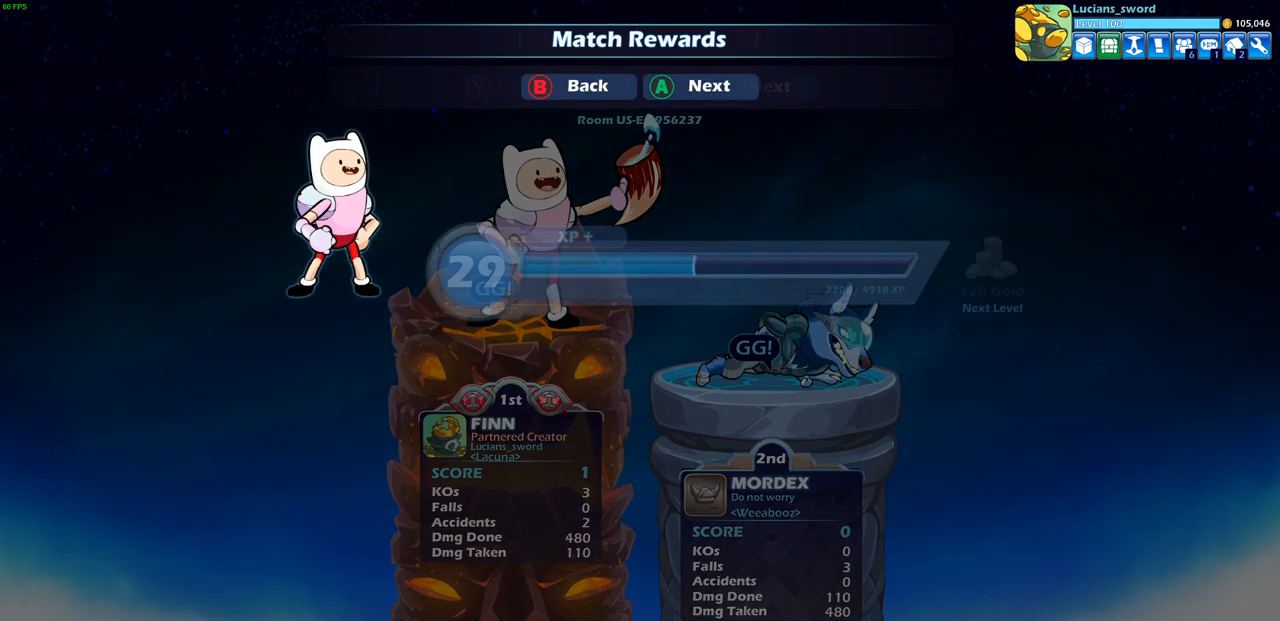
{"buttons": [], "left_stick": "center", "right_stick": "center", "events": [[50, "CROSS", "up"]]}
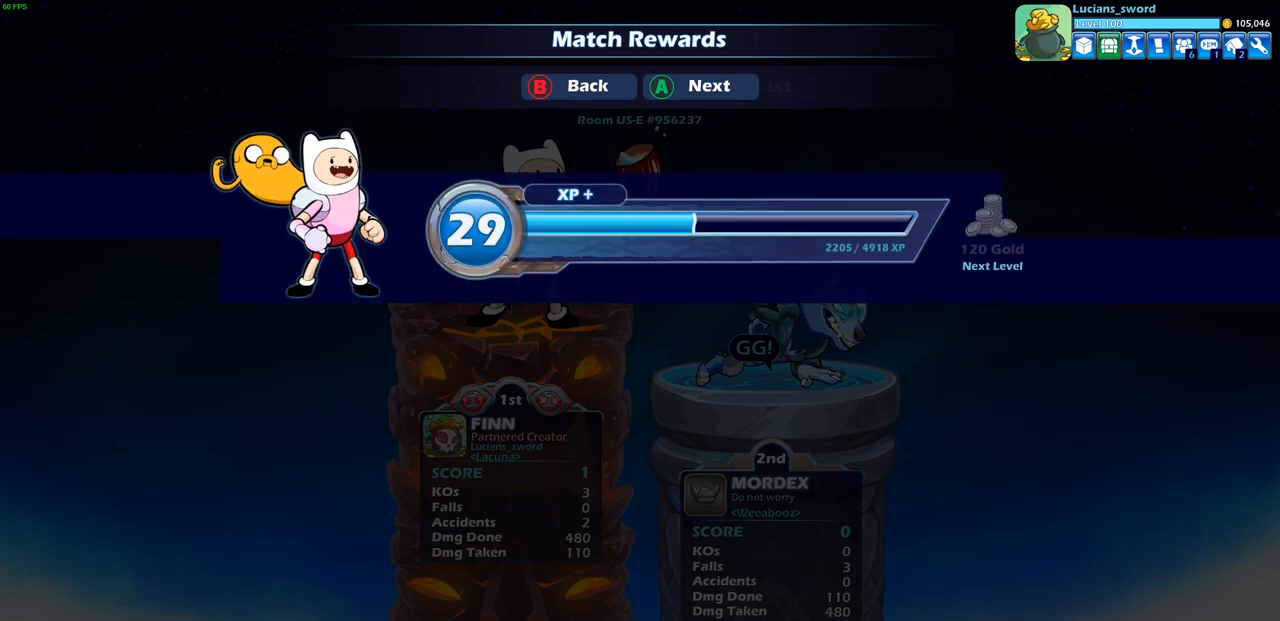
{"buttons": [], "left_stick": "center", "right_stick": "center", "events": []}
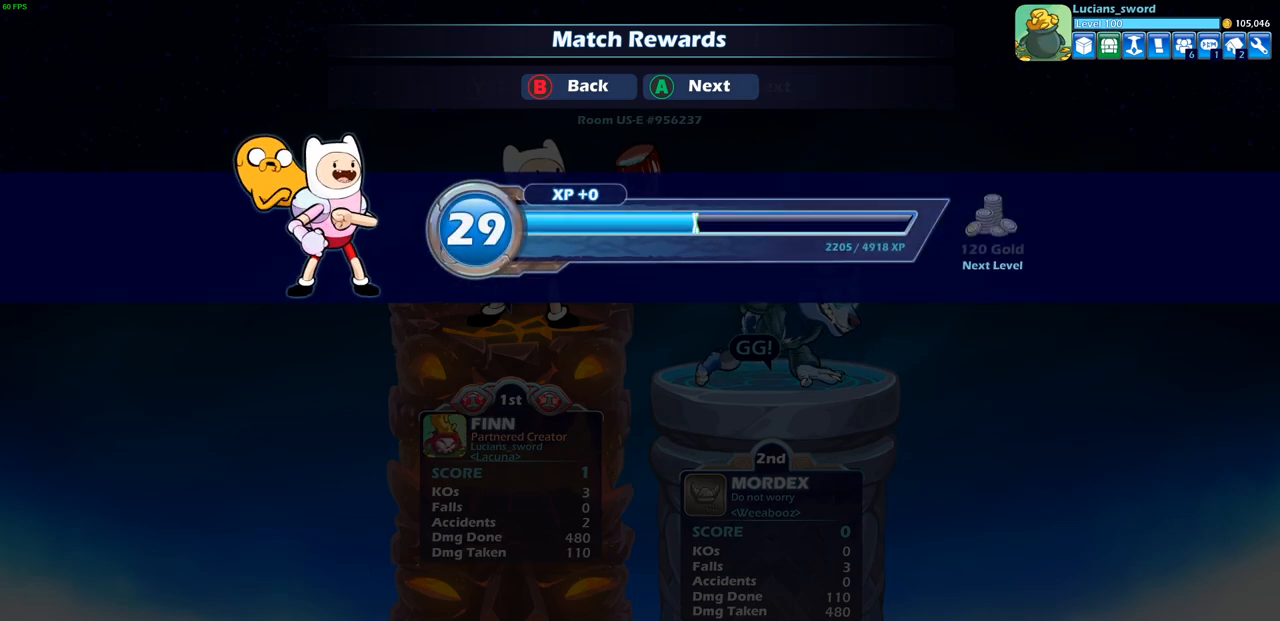
{"buttons": ["CROSS"], "left_stick": "center", "right_stick": "center", "events": [[500, "CROSS", "down"]]}
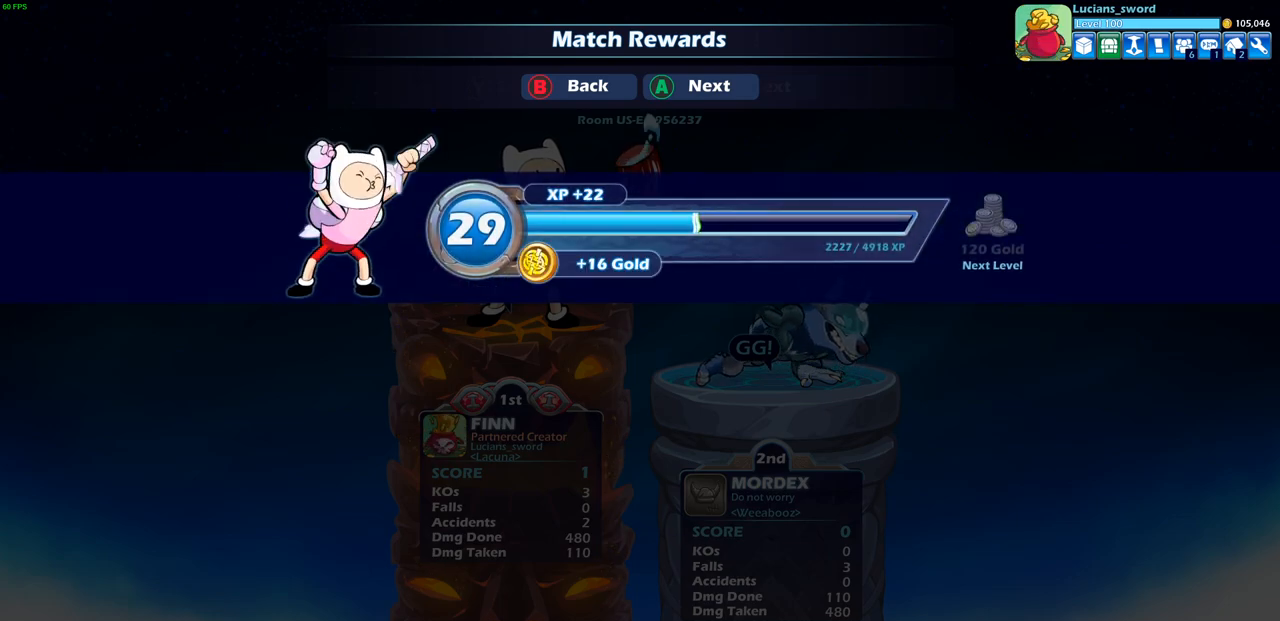
{"buttons": ["CROSS"], "left_stick": "center", "right_stick": "center", "events": [[183, "CROSS", "up"], [500, "CROSS", "down"]]}
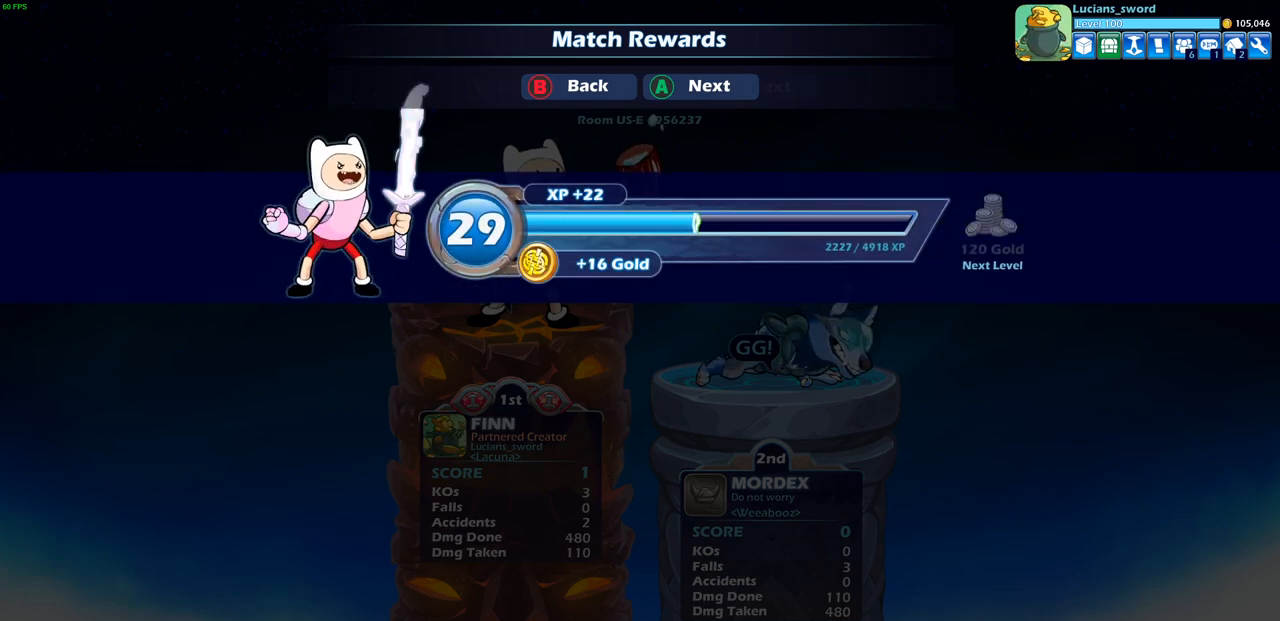
{"buttons": [], "left_stick": "center", "right_stick": "center", "events": [[133, "CROSS", "up"]]}